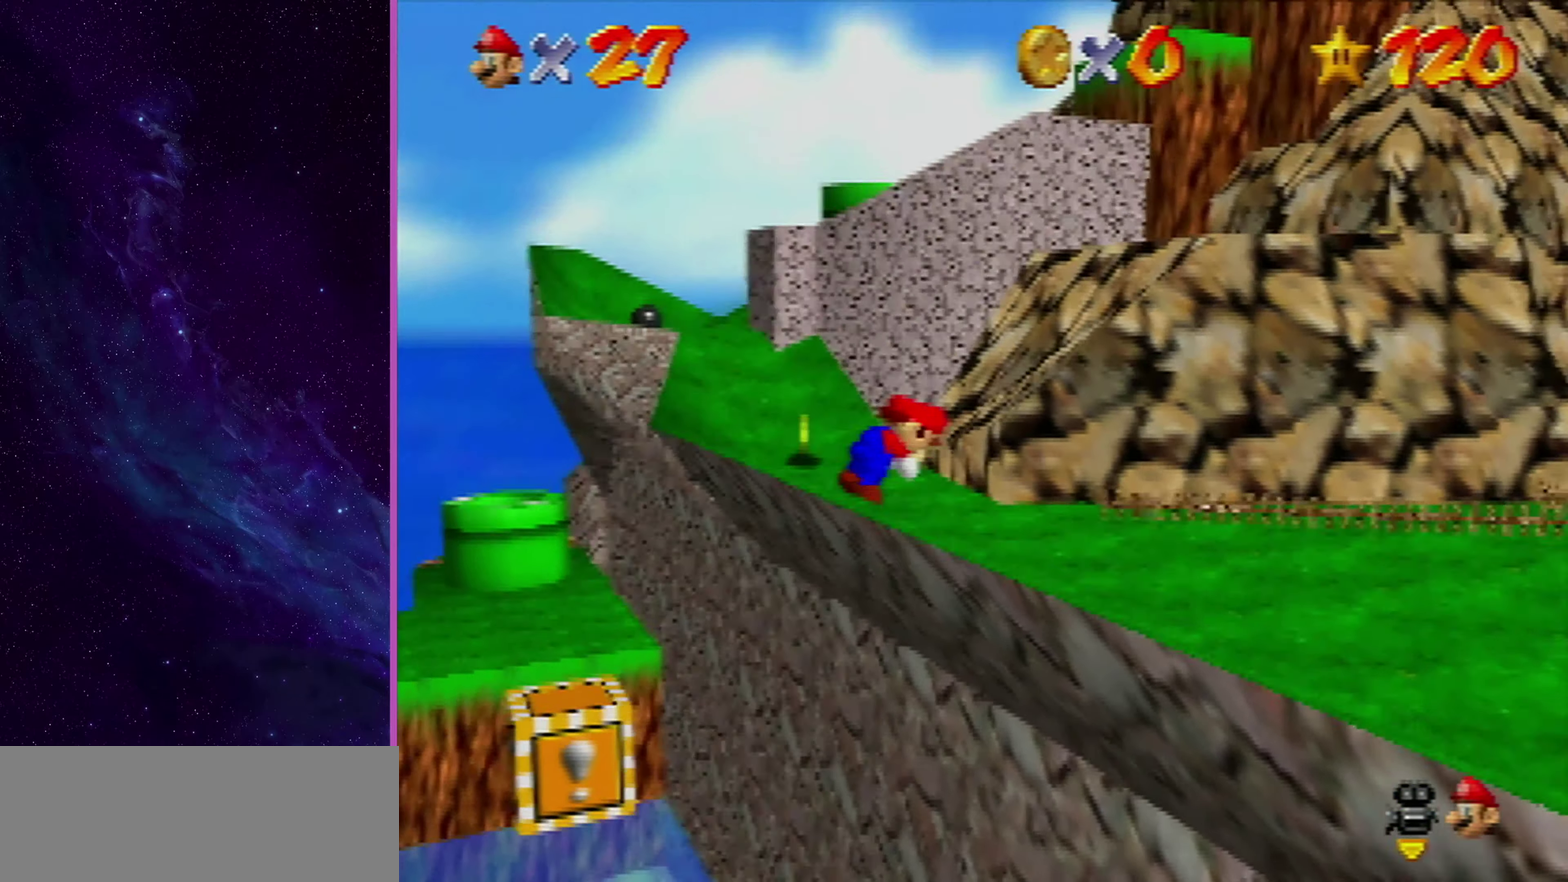
Gameplay with a controller (Nintendo layout); each line is a JSON object with the inputs held at the frame after it (dt_ms = milliseconds from this image to that frame). "events" lists button and stick changes between this image and that frame as [ms after this image, input, new state], when the widget could be followed in between. Not read: L3 R3.
{"dt_ms": 300, "buttons": ["A"], "left_stick": "up", "events": []}
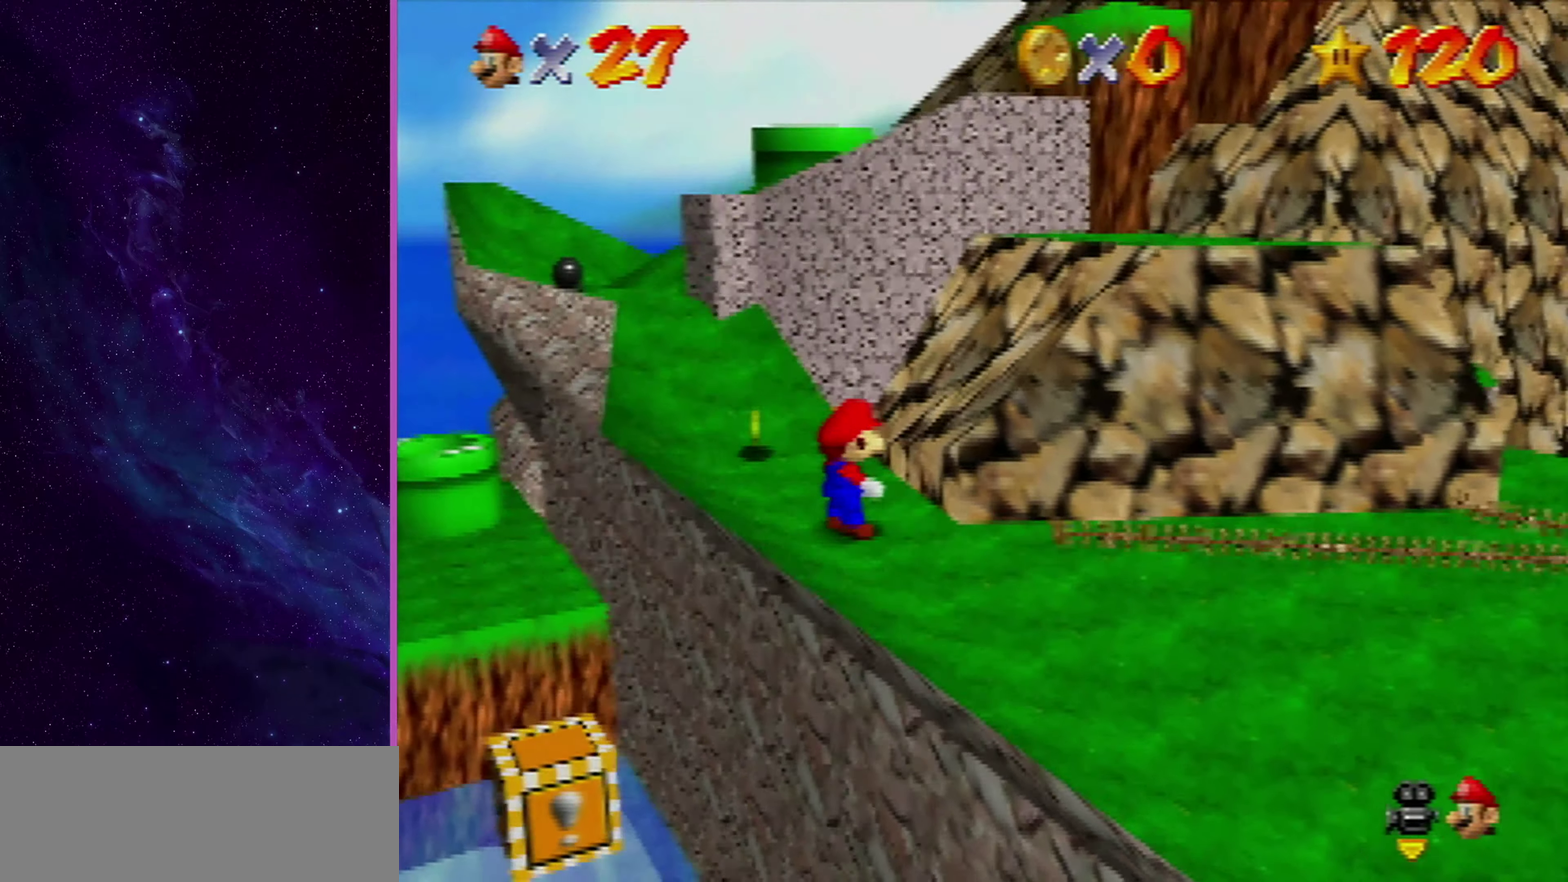
{"dt_ms": 701, "buttons": ["A"], "left_stick": "up", "events": [[67, "B", "down"], [167, "A", "up"], [200, "B", "up"], [467, "A", "down"]]}
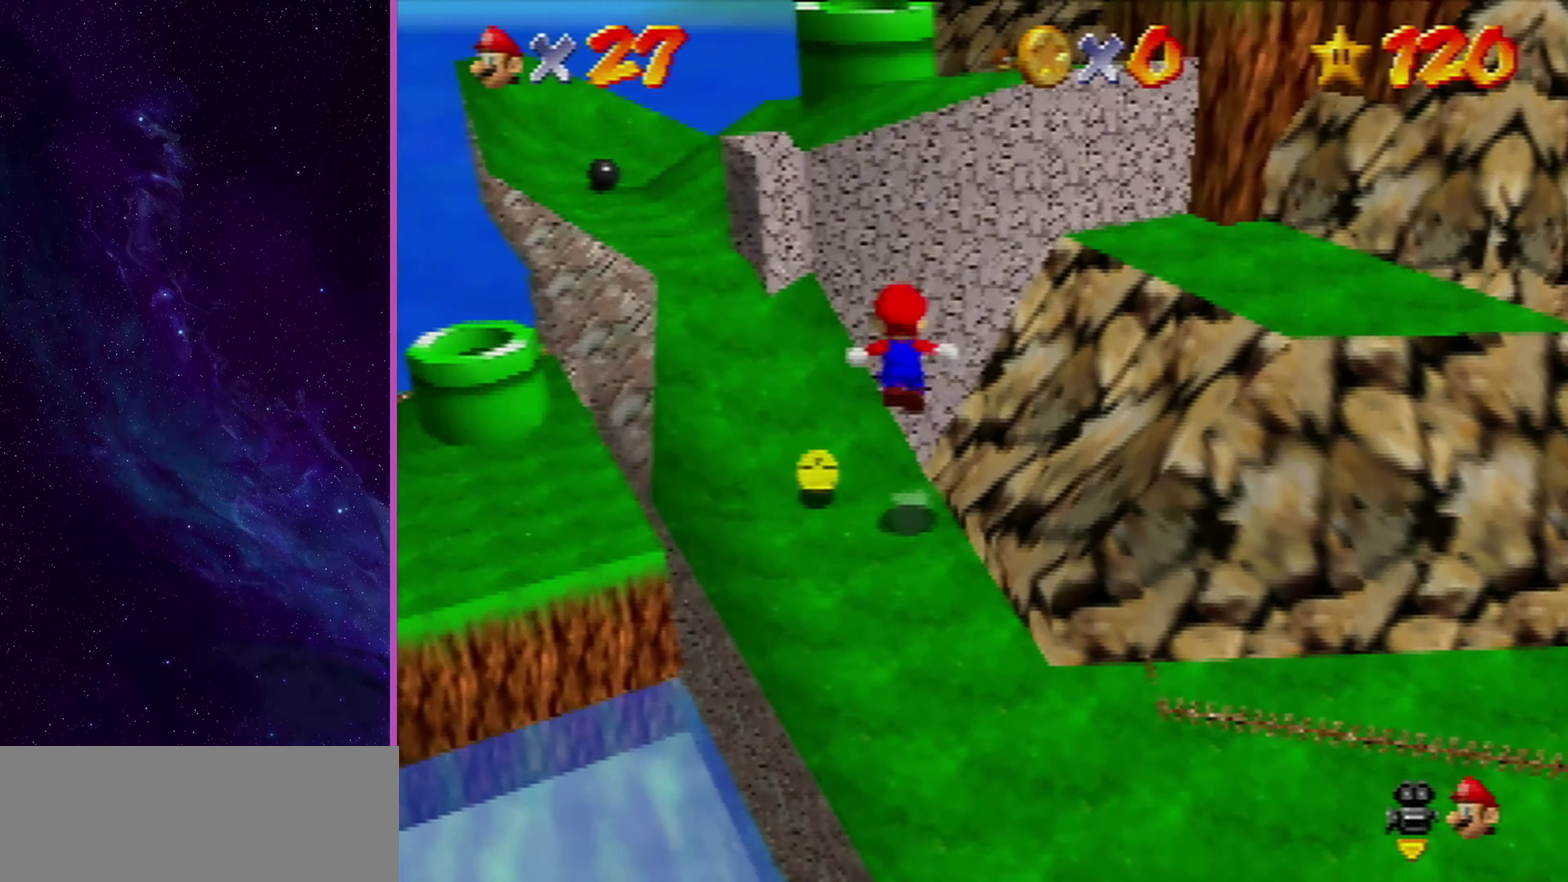
{"dt_ms": 500, "buttons": ["A", "B"], "left_stick": "up", "events": [[166, "B", "down"], [267, "A", "up"], [300, "B", "up"], [433, "A", "down"], [467, "B", "down"]]}
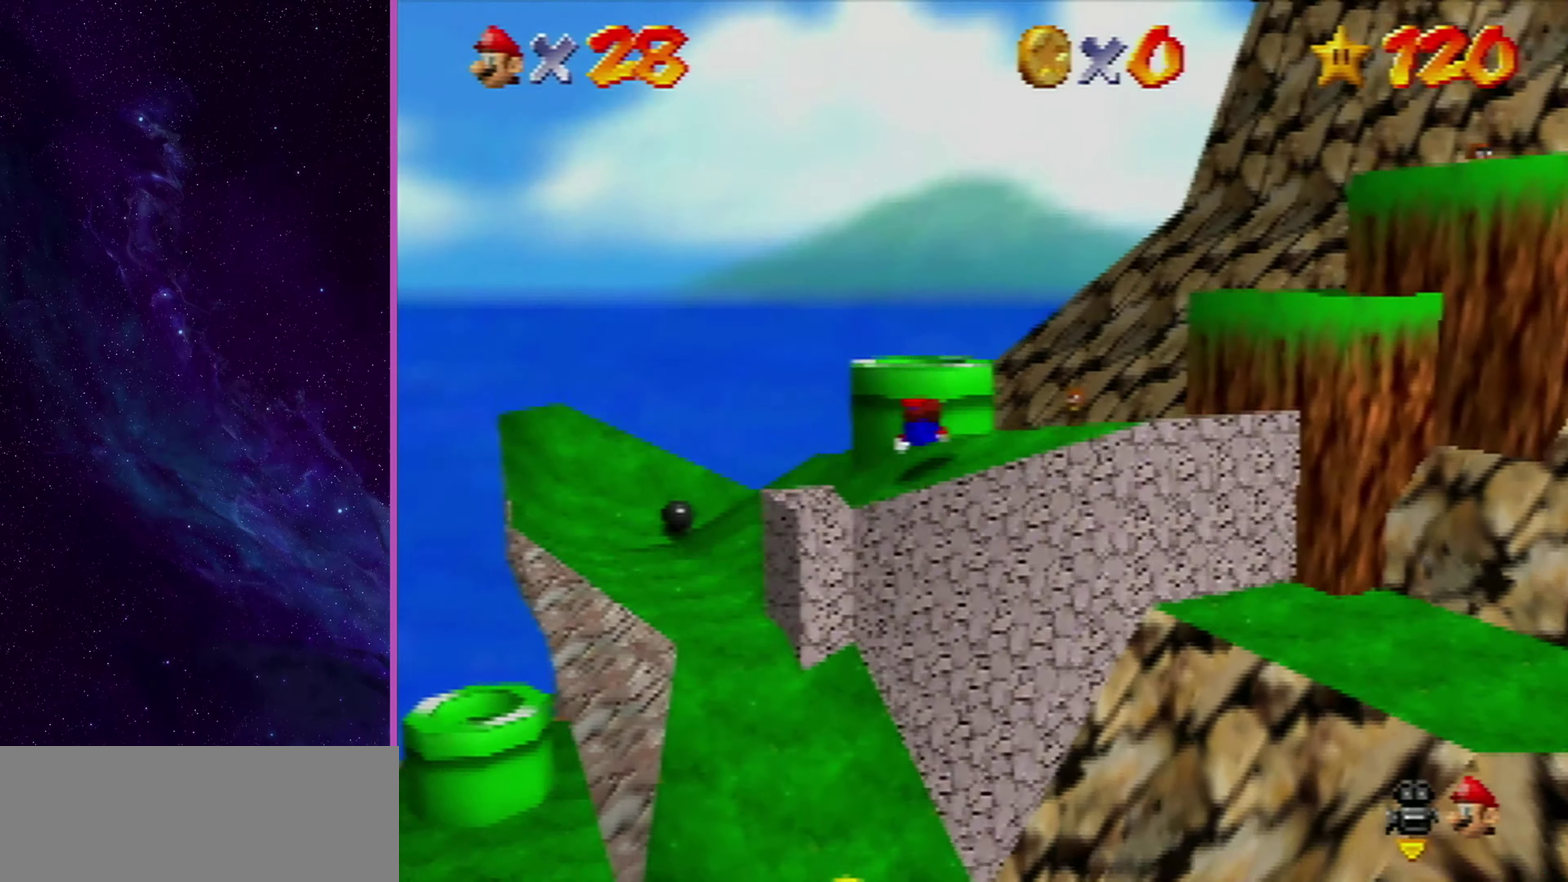
{"dt_ms": 300, "buttons": [], "left_stick": "down-right", "events": [[134, "A", "up"], [167, "B", "up"], [234, "left_stick", "down-right"]]}
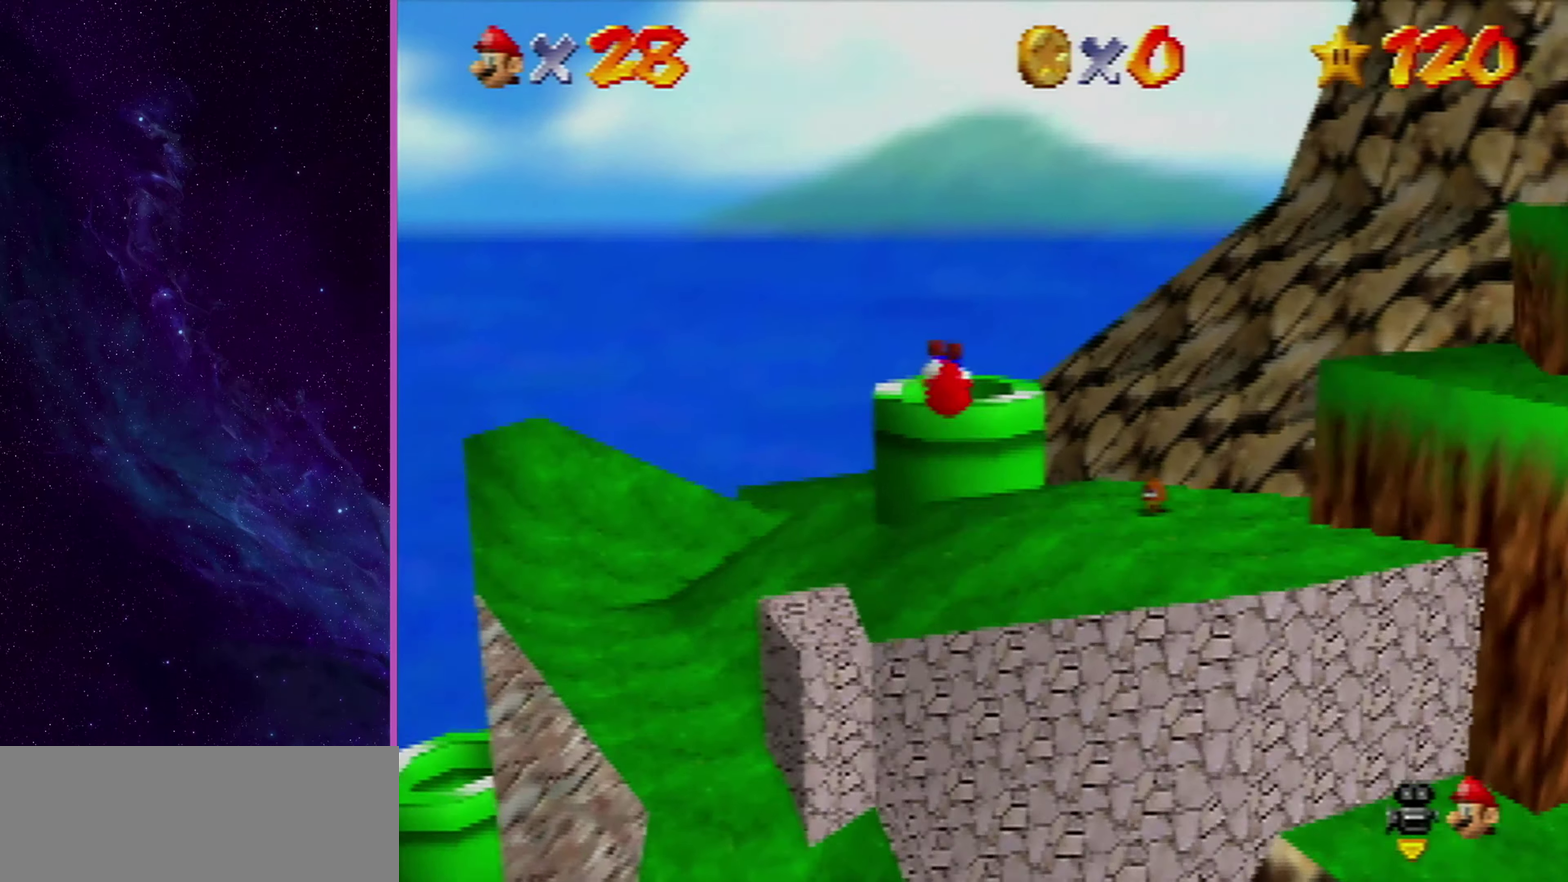
{"dt_ms": 301, "buttons": ["B"], "left_stick": "center", "events": [[201, "B", "down"], [201, "left_stick", "center"]]}
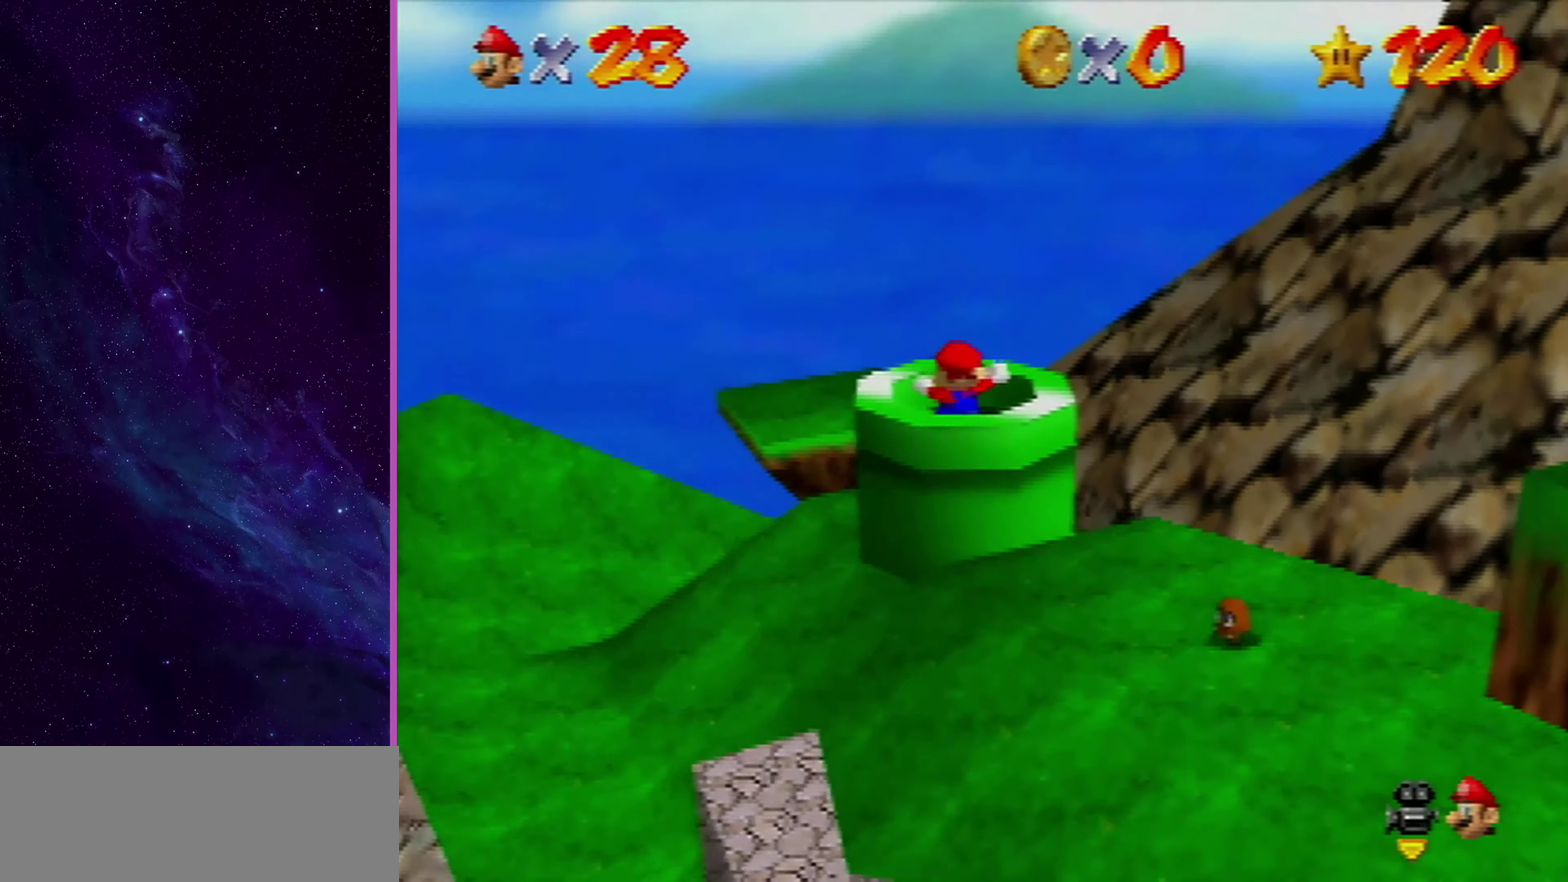
{"dt_ms": 901, "buttons": ["R1", "DPAD_DOWN", "DPAD_LEFT"], "left_stick": "up", "events": [[33, "B", "up"], [167, "left_stick", "up"], [567, "Z", "down"], [700, "Z", "up"], [901, "DPAD_DOWN", "down"], [901, "DPAD_LEFT", "down"], [901, "R1", "down"]]}
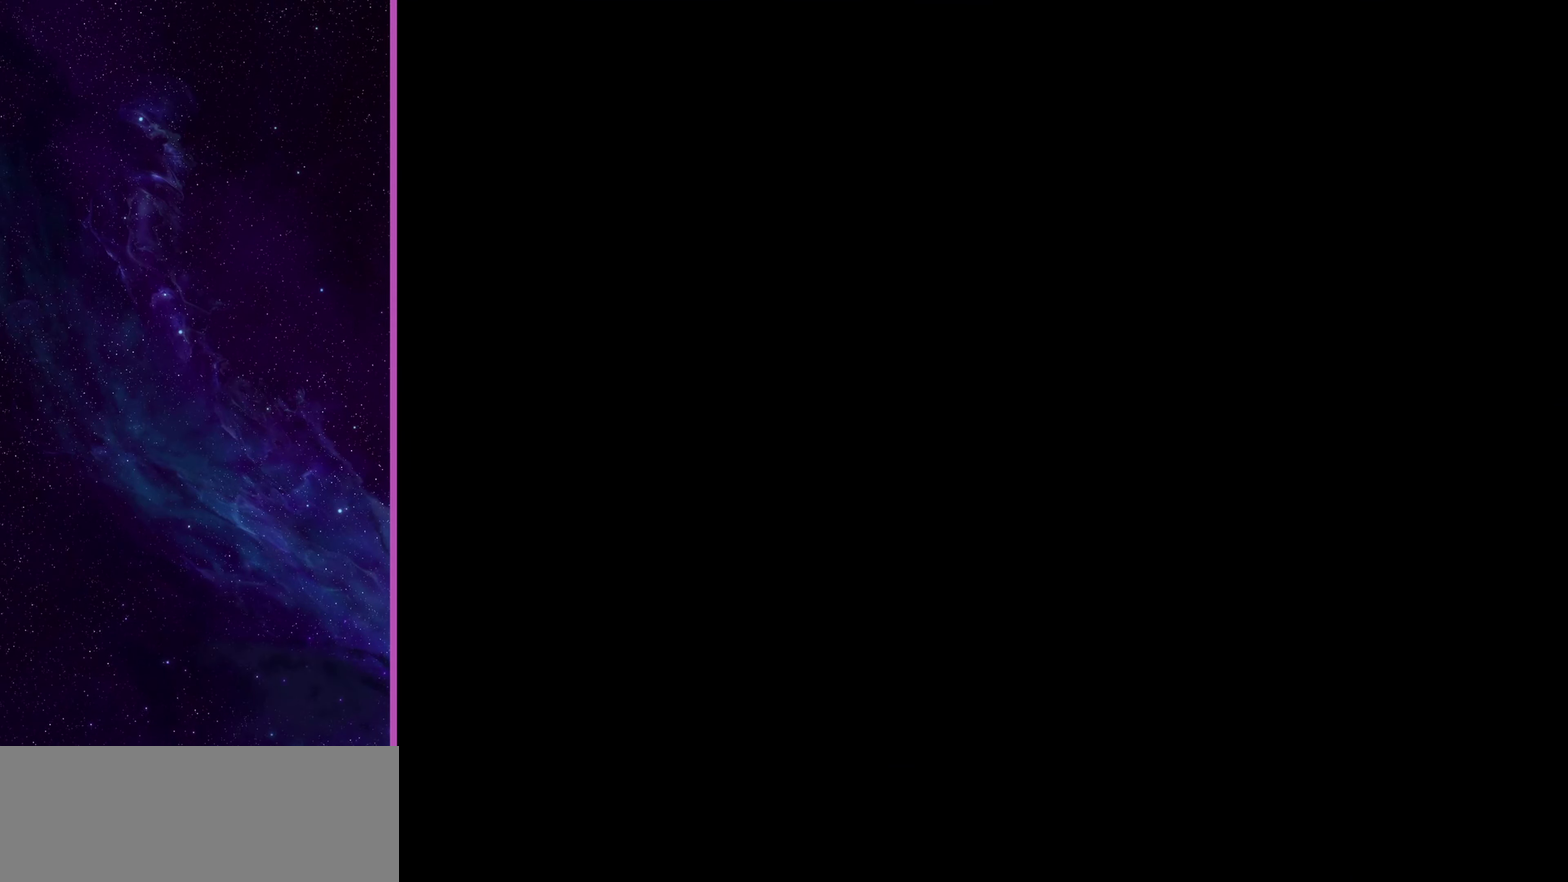
{"dt_ms": 300, "buttons": [], "left_stick": "up", "events": [[133, "DPAD_LEFT", "up"], [166, "DPAD_DOWN", "up"], [166, "R1", "up"]]}
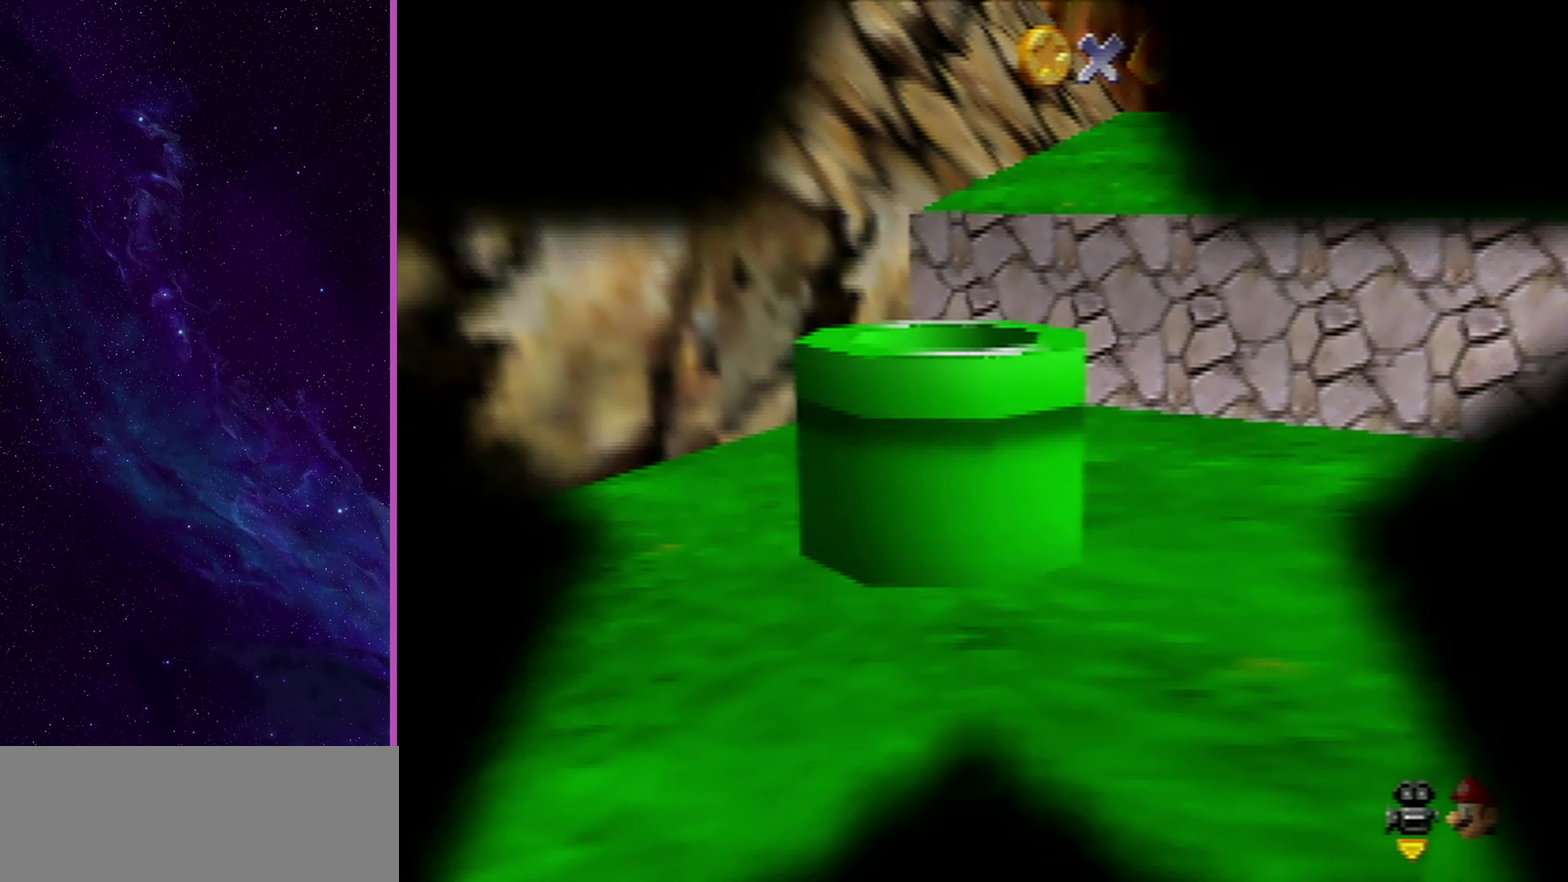
{"dt_ms": 501, "buttons": [], "left_stick": "up", "events": []}
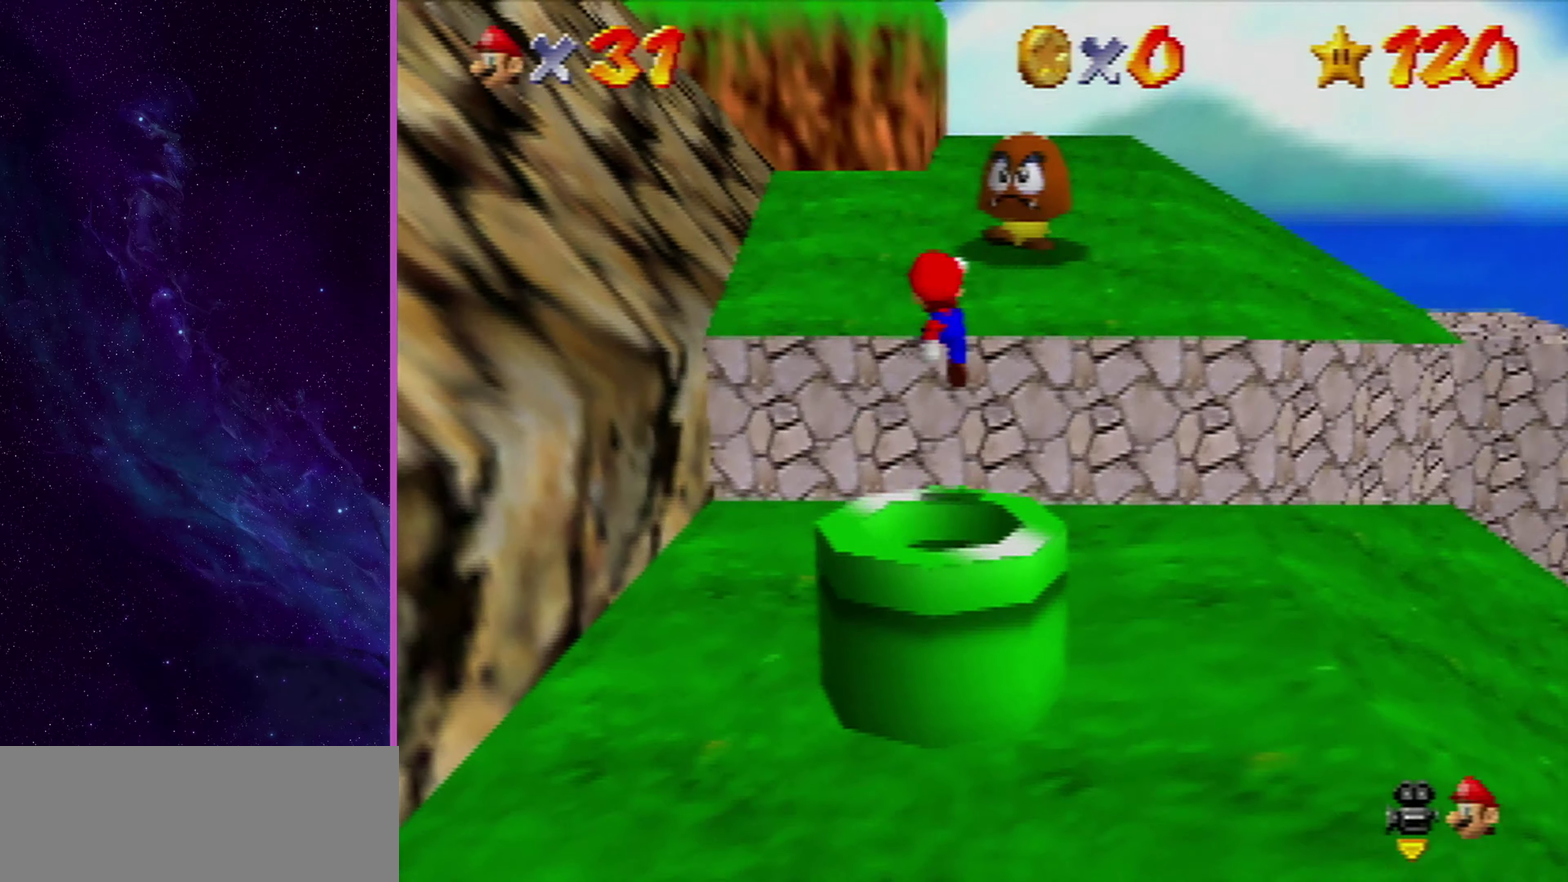
{"dt_ms": 500, "buttons": ["A"], "left_stick": "up", "events": [[467, "A", "down"]]}
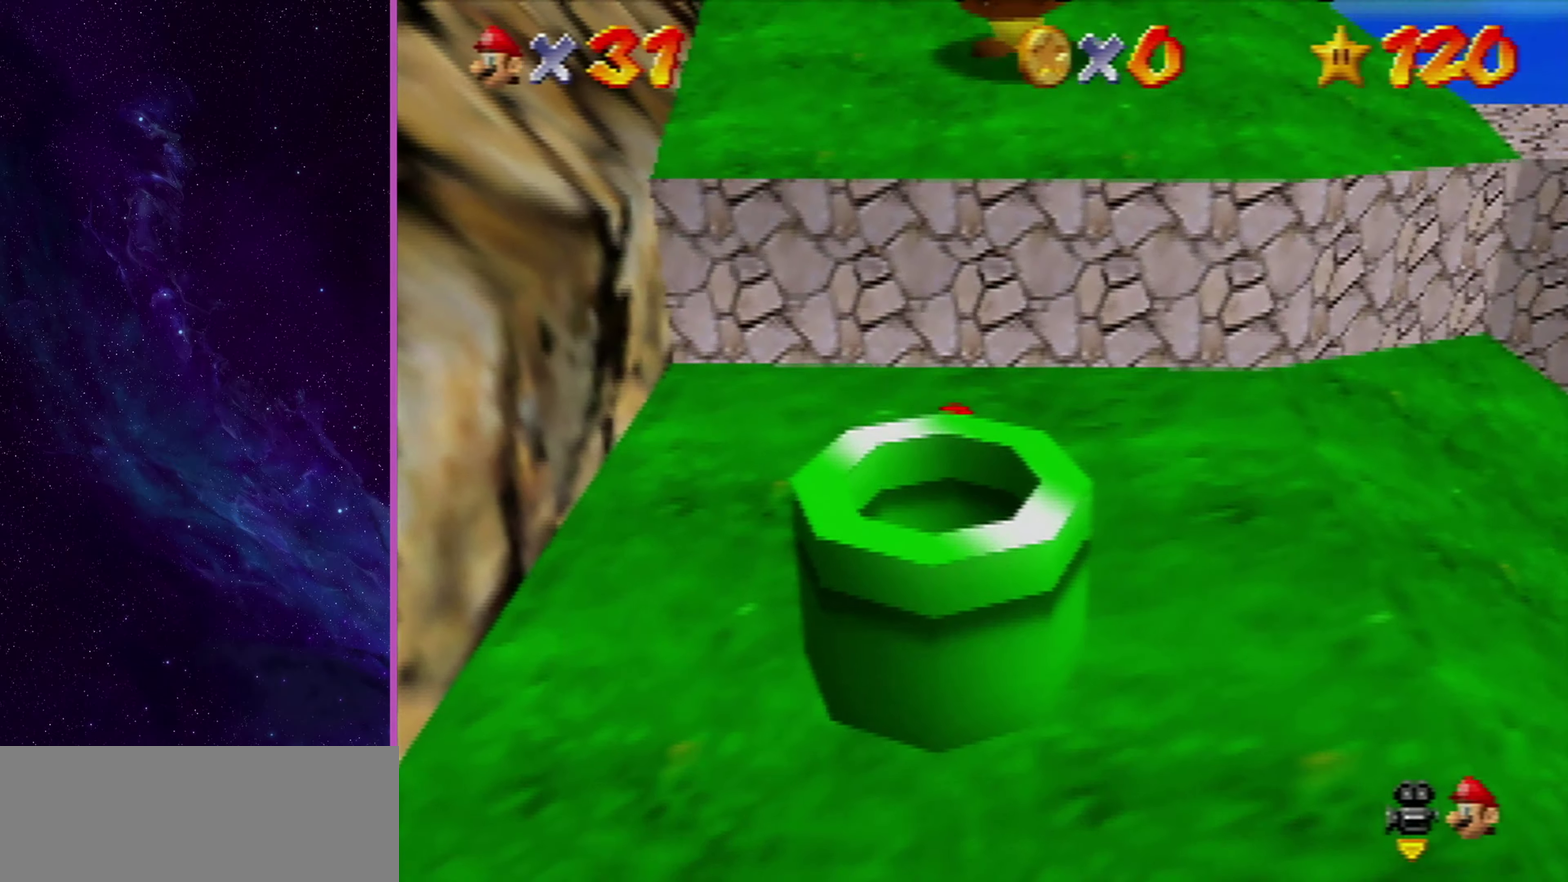
{"dt_ms": 501, "buttons": [], "left_stick": "up", "events": [[367, "B", "down"], [501, "A", "up"], [501, "B", "up"]]}
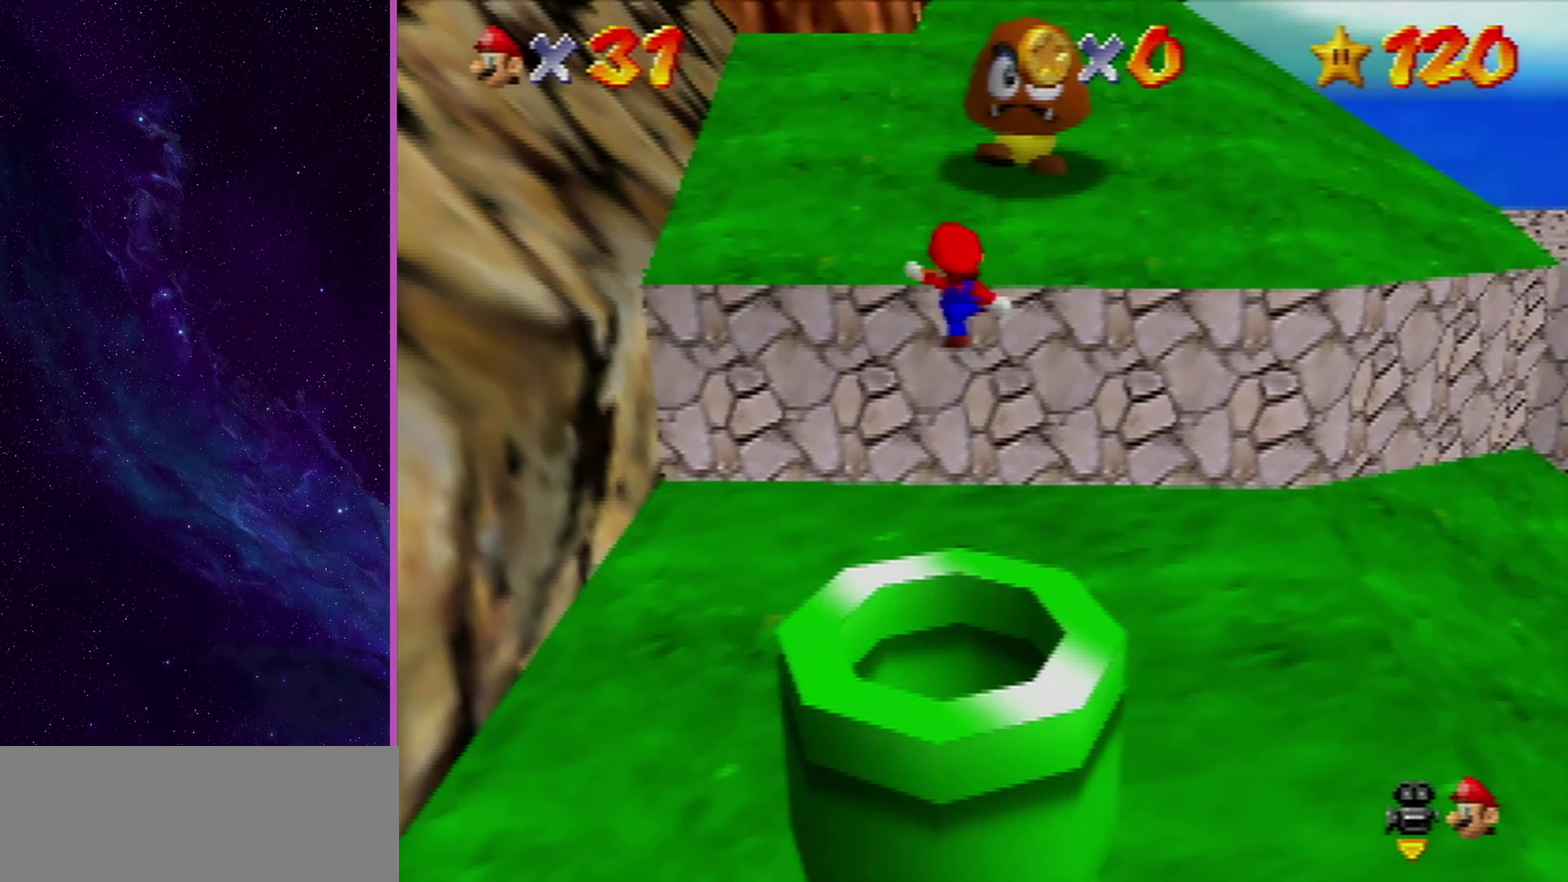
{"dt_ms": 300, "buttons": ["A"], "left_stick": "up", "events": [[233, "A", "down"]]}
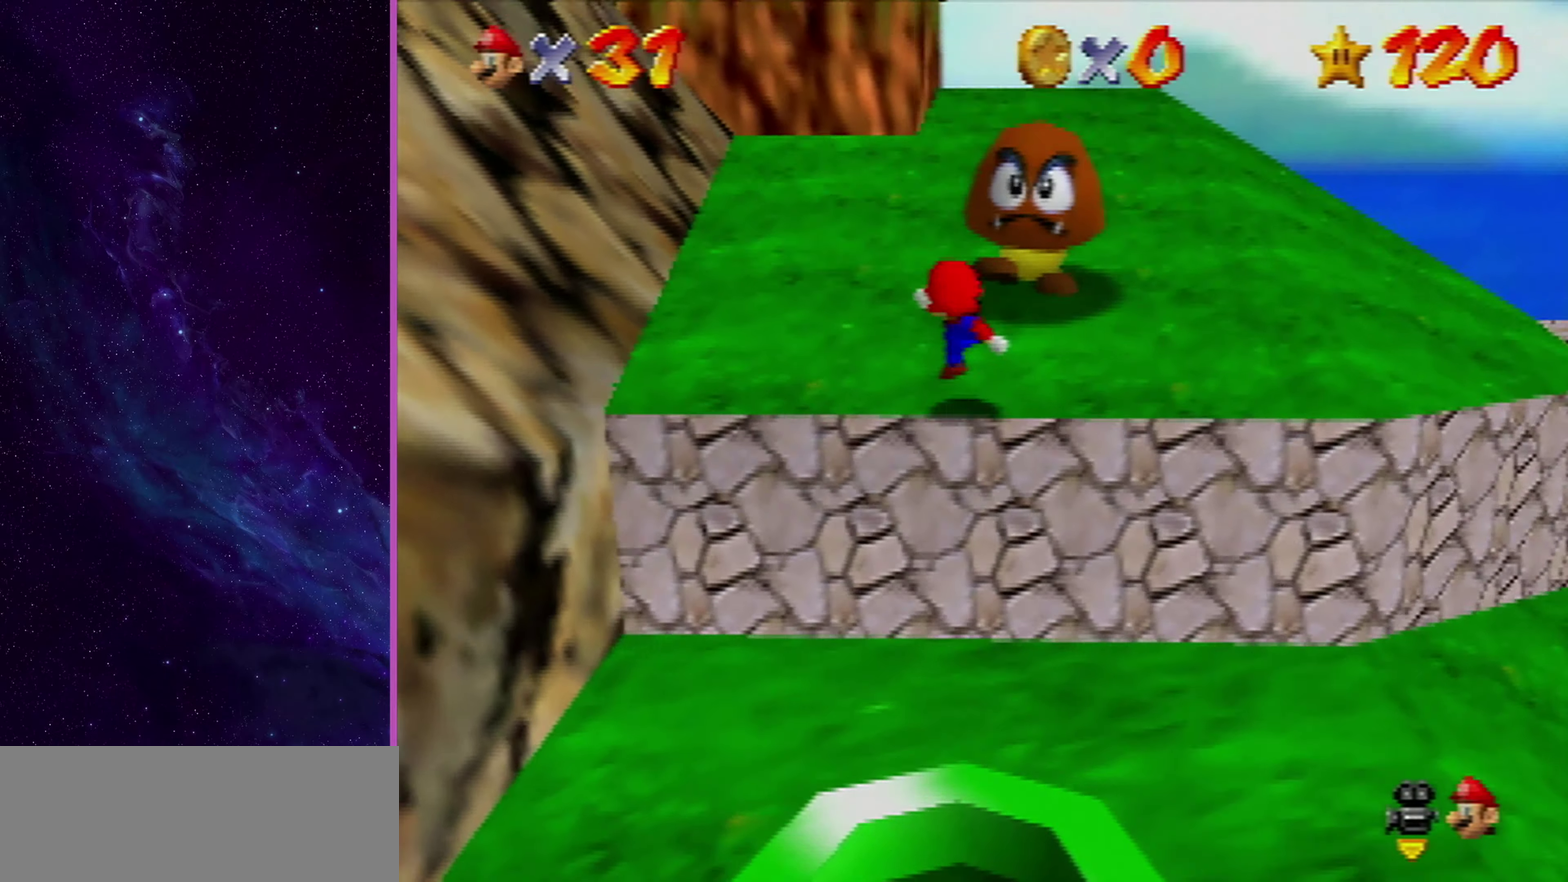
{"dt_ms": 701, "buttons": [], "left_stick": "up", "events": [[134, "B", "down"], [334, "A", "up"], [334, "B", "up"]]}
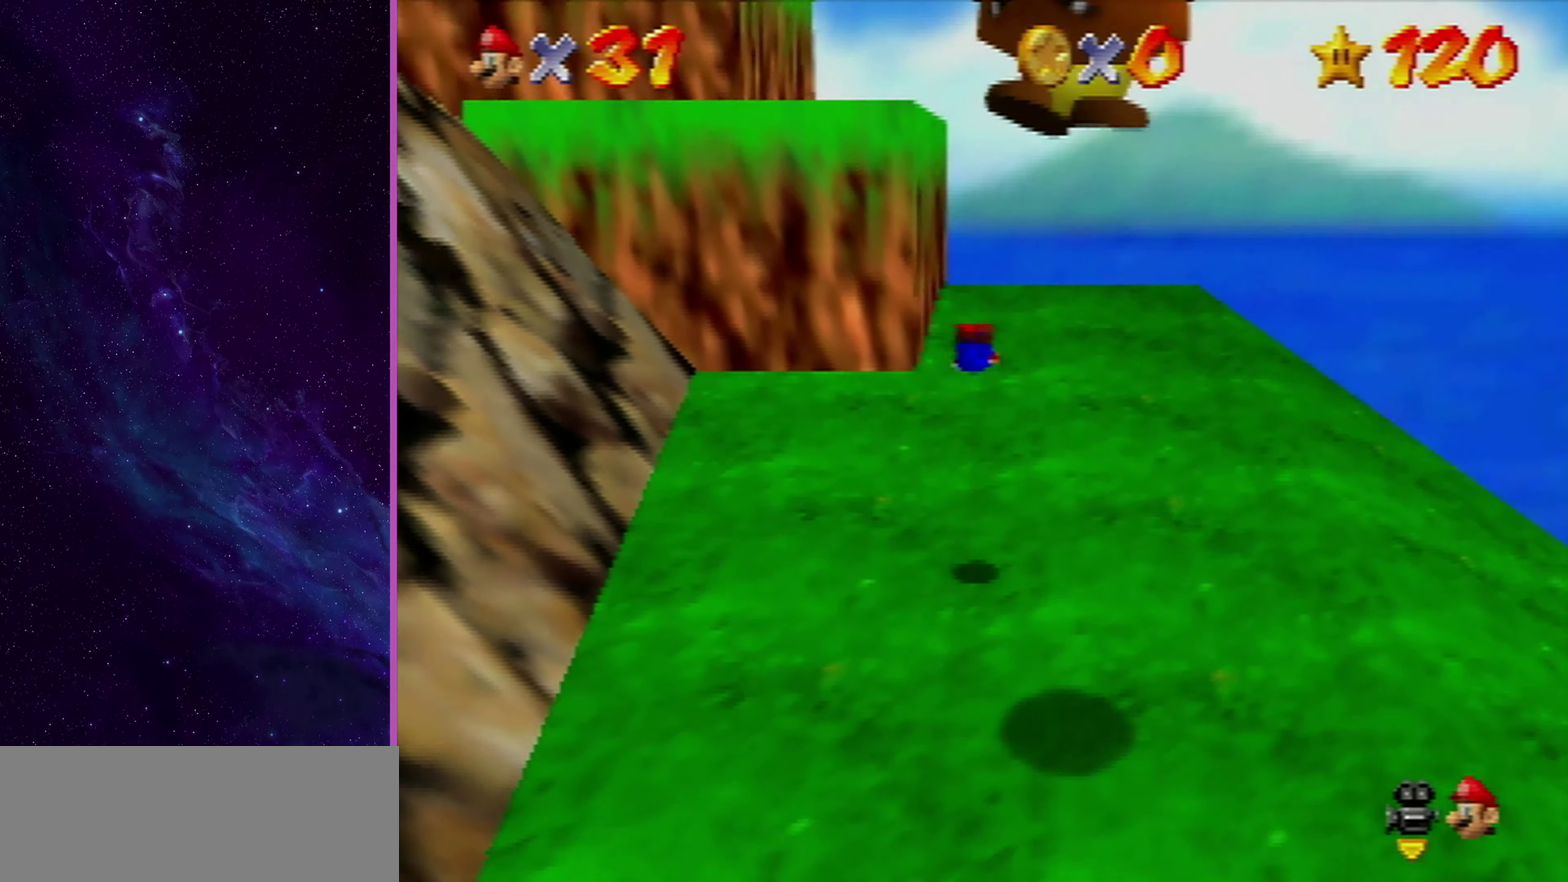
{"dt_ms": 600, "buttons": [], "left_stick": "up", "events": [[200, "A", "down"], [200, "B", "down"], [367, "B", "up"], [400, "A", "up"]]}
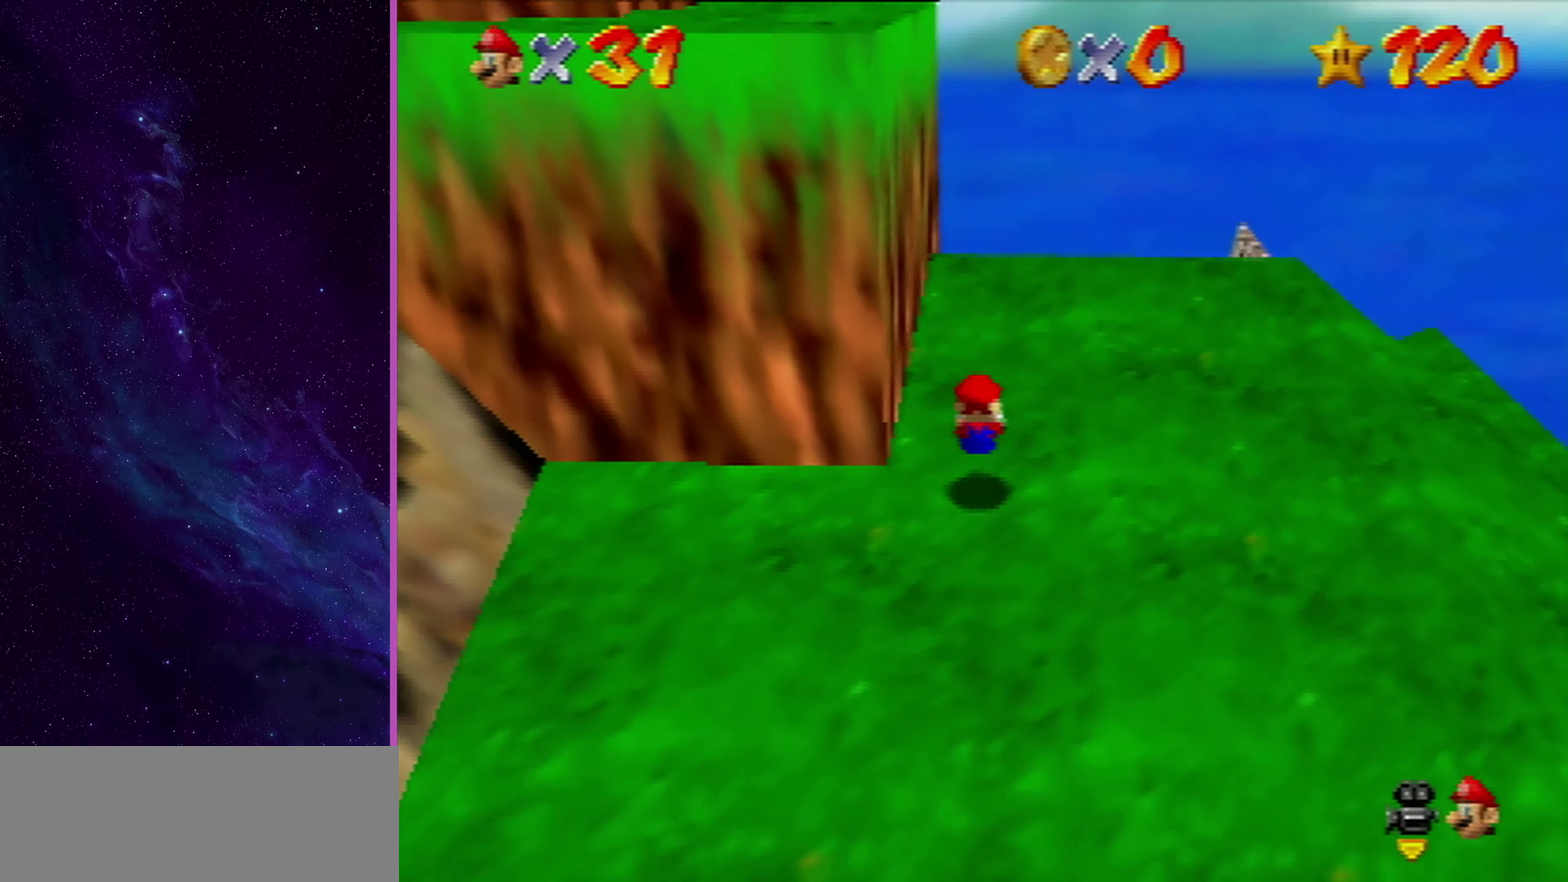
{"dt_ms": 601, "buttons": ["A"], "left_stick": "left", "events": [[134, "left_stick", "up-right"], [234, "left_stick", "left"], [301, "A", "down"]]}
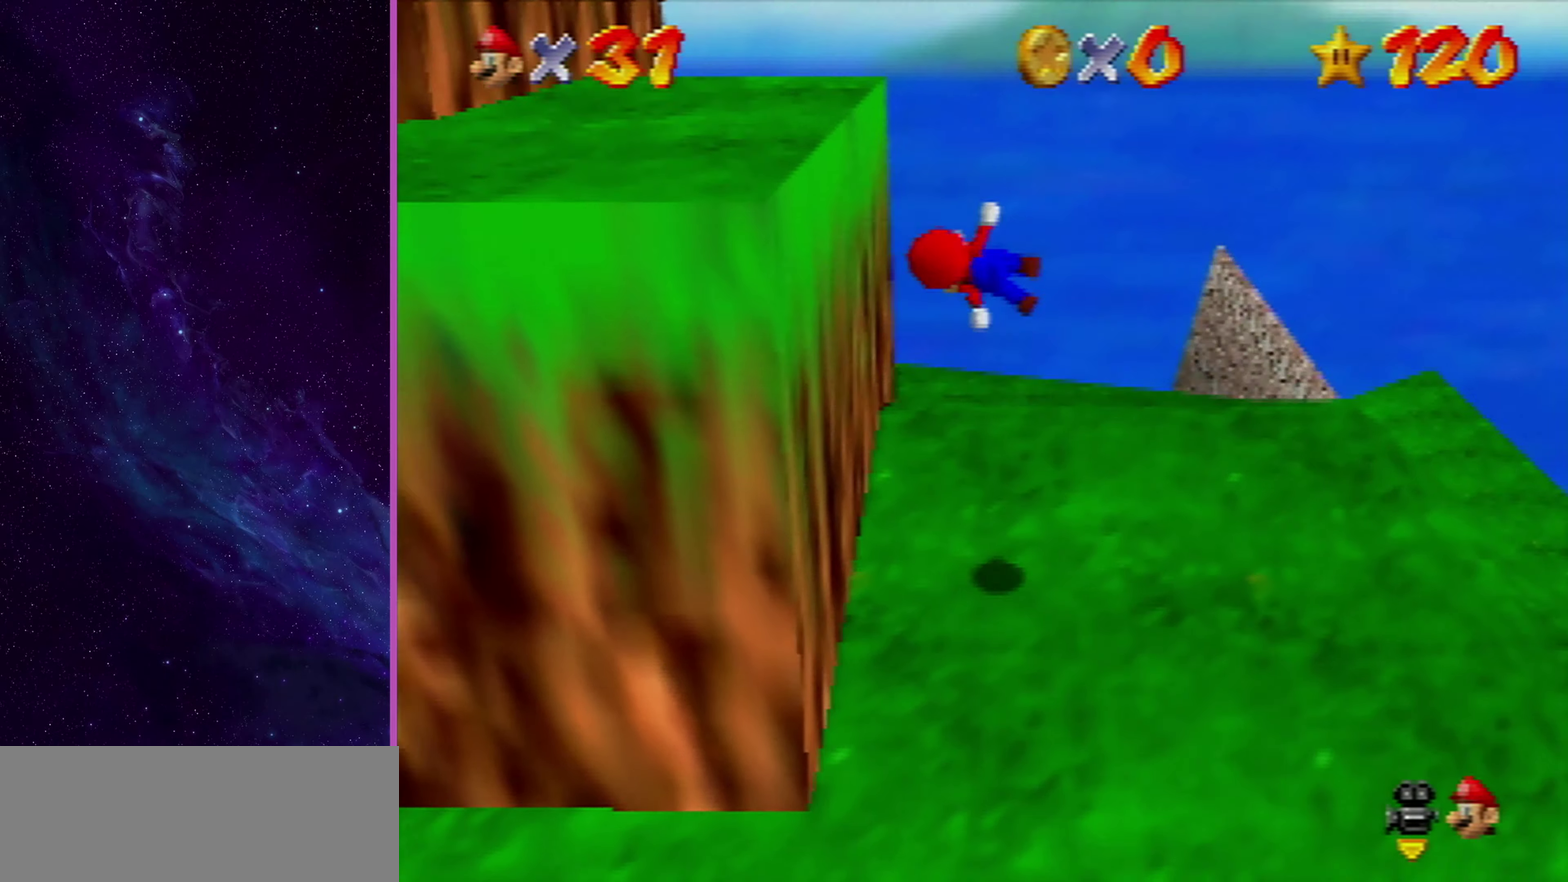
{"dt_ms": 300, "buttons": ["A"], "left_stick": "left", "events": [[67, "A", "up"], [234, "A", "down"]]}
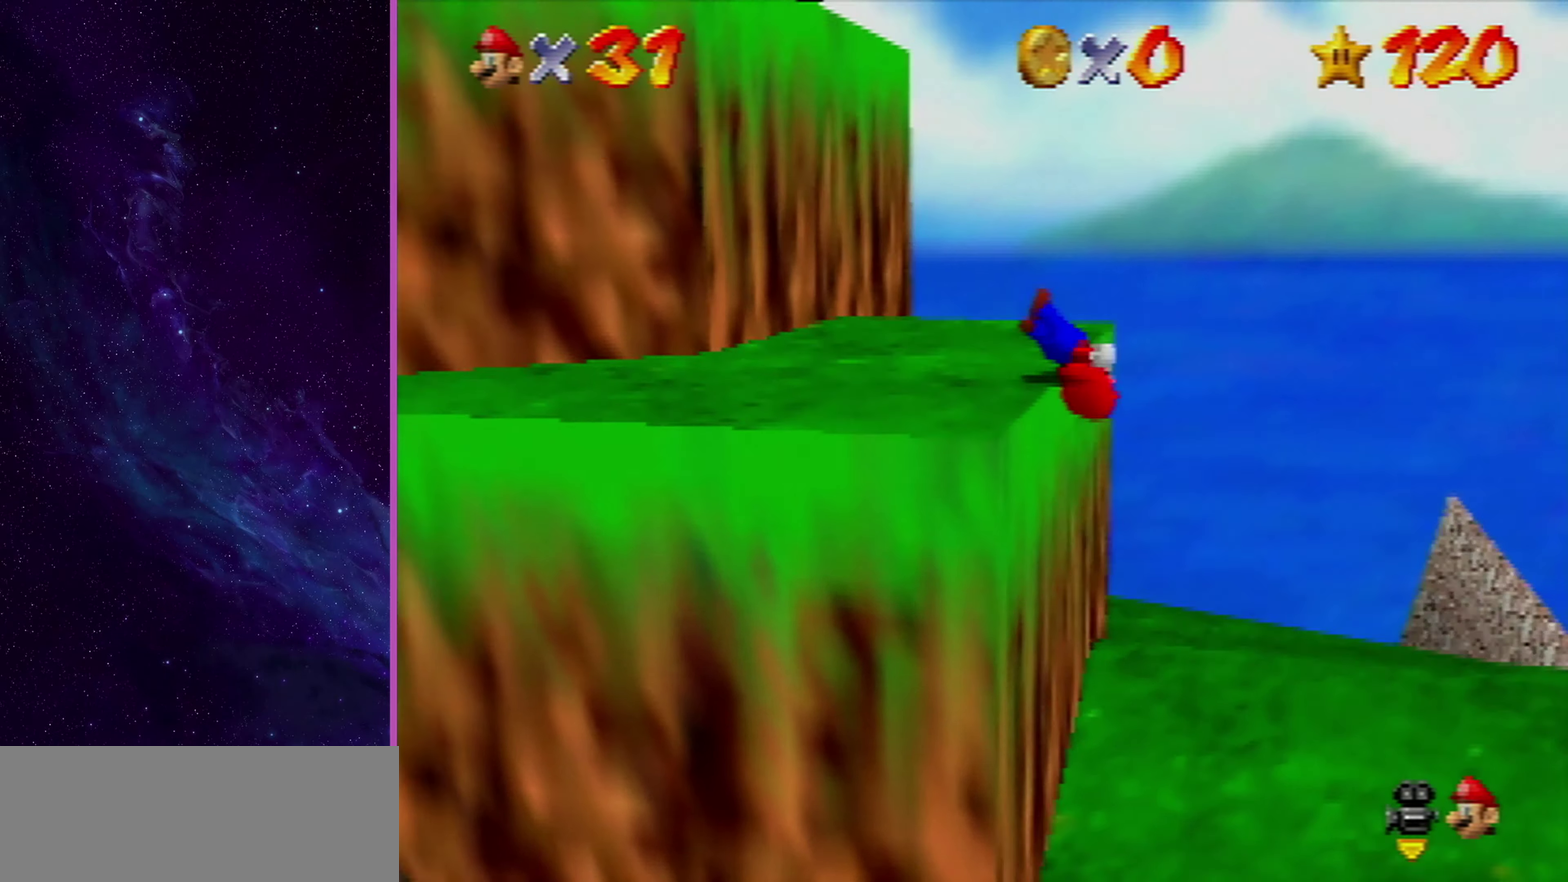
{"dt_ms": 401, "buttons": ["A", "B"], "left_stick": "up-left", "events": [[100, "left_stick", "up-left"], [200, "left_stick", "right"], [334, "left_stick", "up-left"], [401, "B", "down"]]}
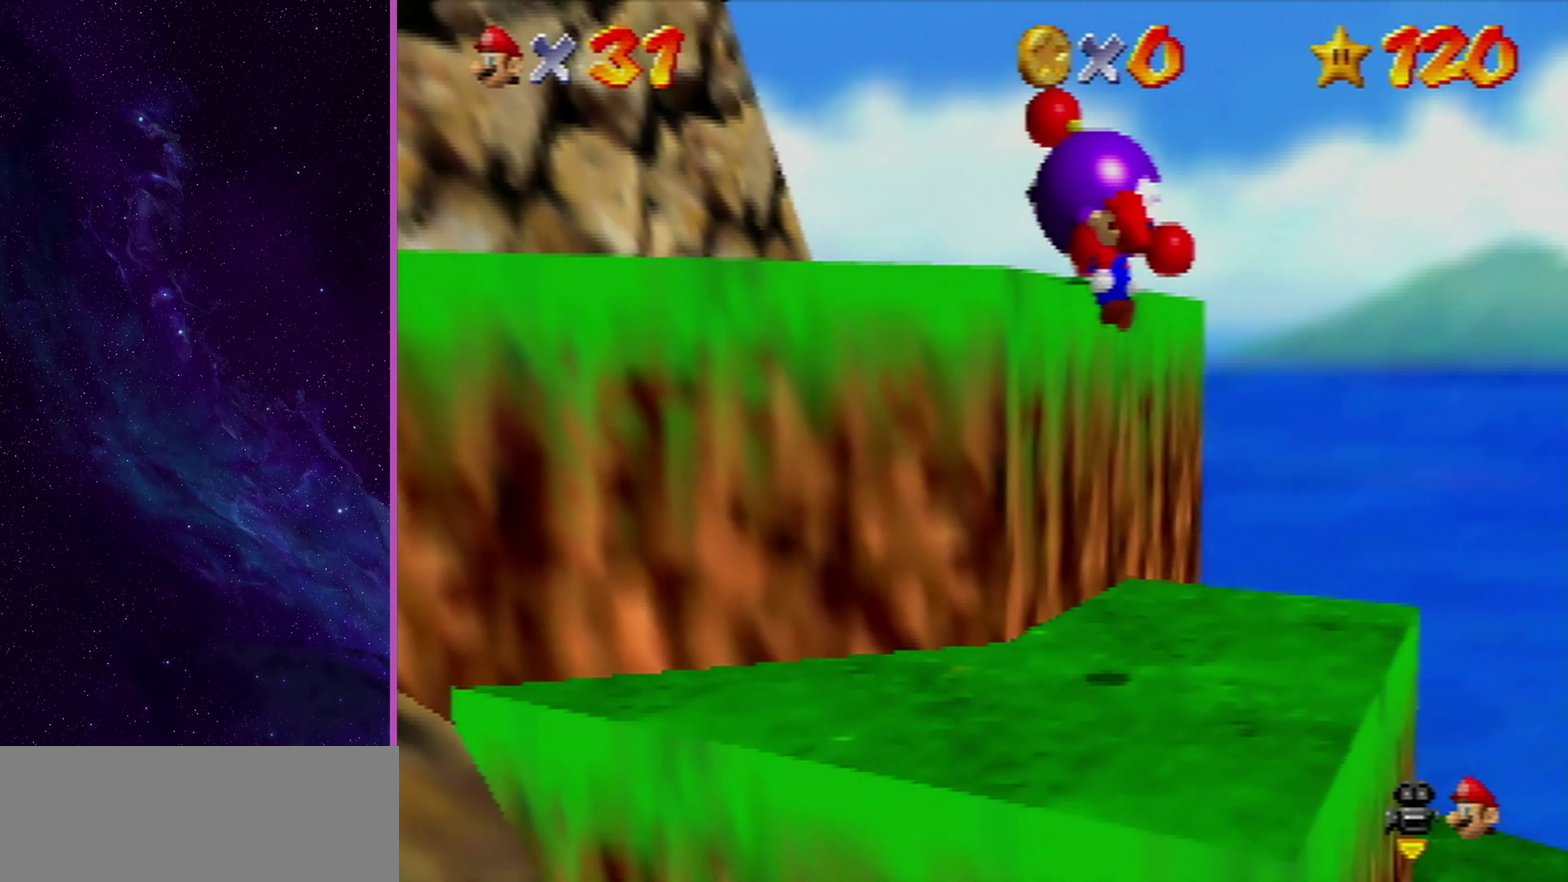
{"dt_ms": 800, "buttons": [], "left_stick": "up-left", "events": [[66, "A", "up"], [100, "B", "up"], [467, "B", "down"], [567, "B", "up"]]}
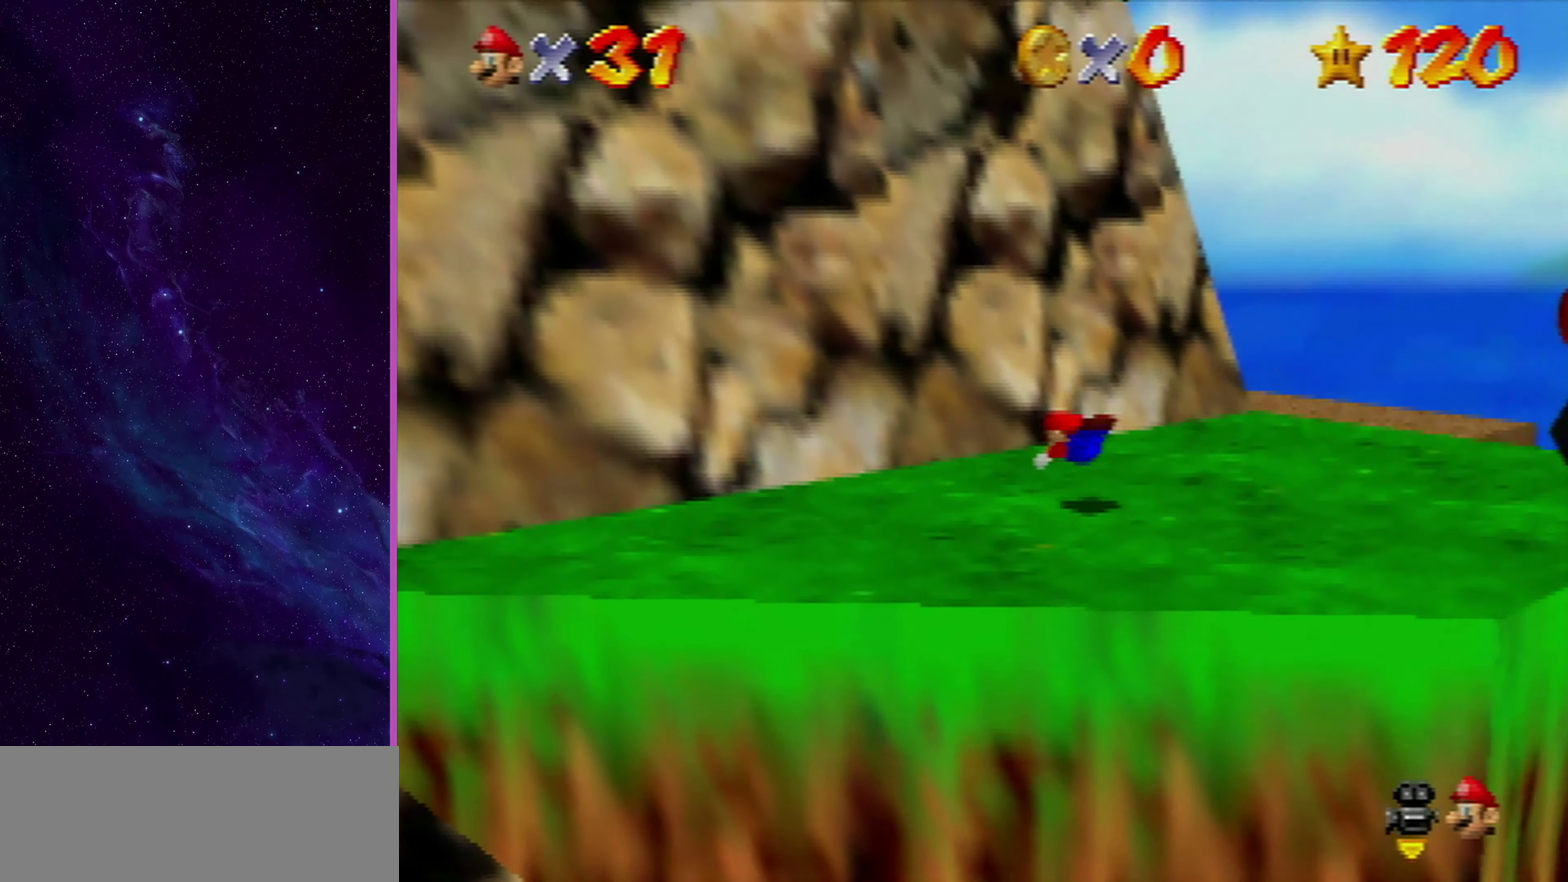
{"dt_ms": 301, "buttons": ["B"], "left_stick": "up-left", "events": [[34, "B", "down"], [134, "B", "up"], [301, "B", "down"]]}